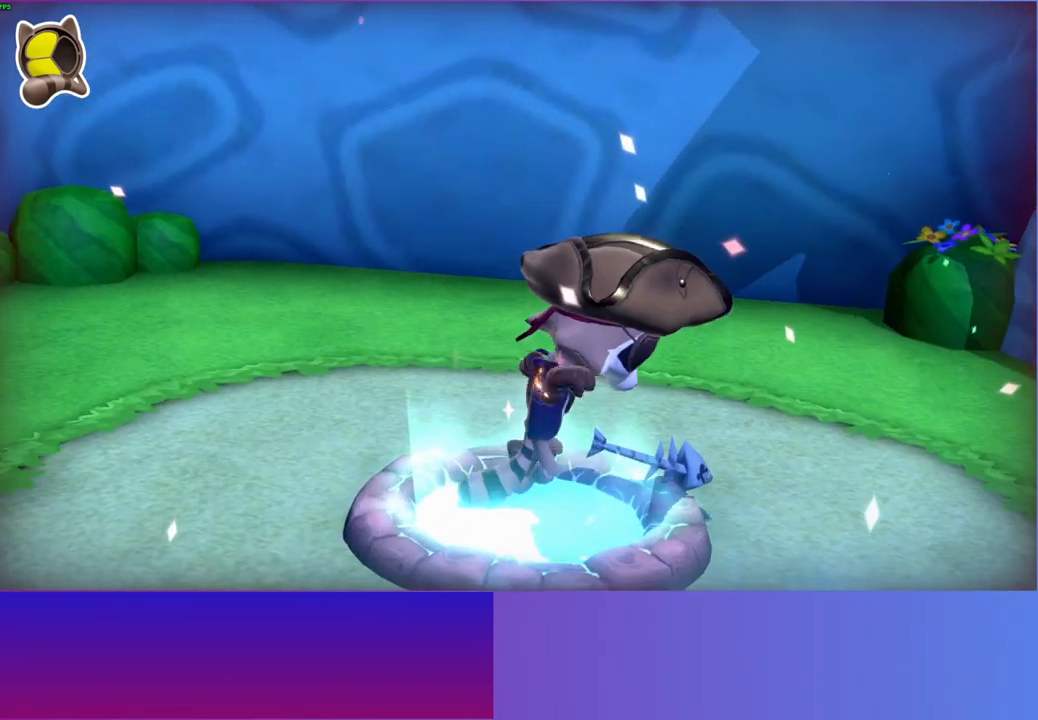
Gameplay with a controller (Xbox layout); each line is a JSON object with the inputs held at the frame after it. "events" lists button and stick changes between this image and that frame as [ms after this image, input, new state], when the widget could be followed in between. Not read: L3 R3.
{"buttons": [], "left_stick": "center", "right_stick": "center", "events": [[183, "A", "down"], [317, "A", "up"]]}
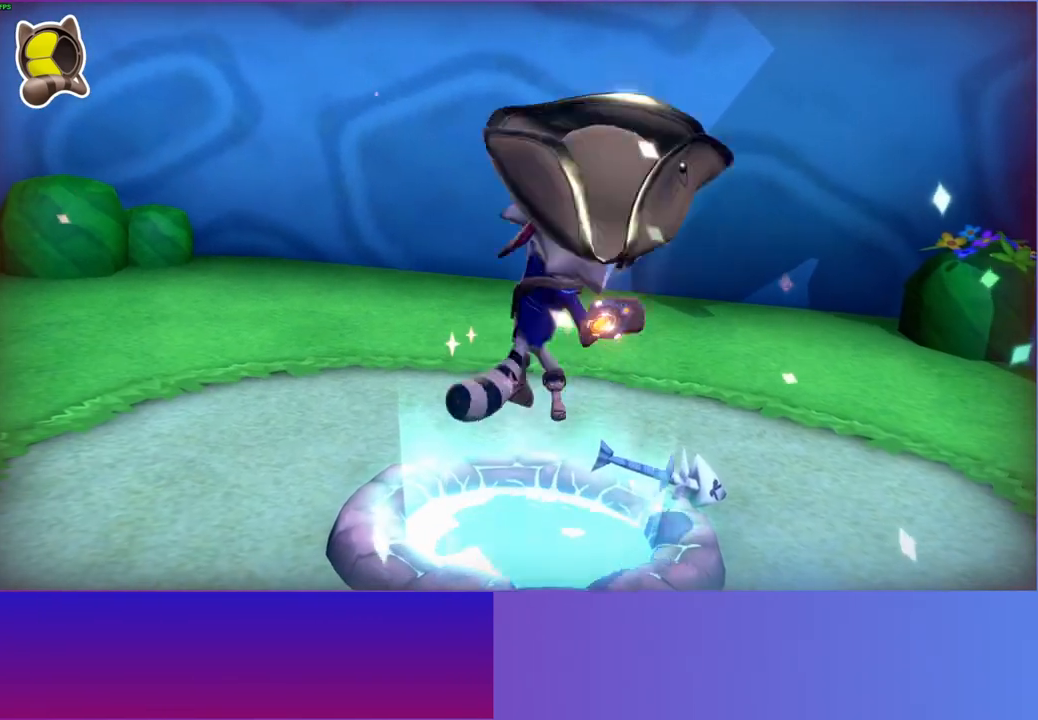
{"buttons": ["A"], "left_stick": "center", "right_stick": "center", "events": [[133, "A", "down"], [283, "A", "up"], [467, "A", "down"]]}
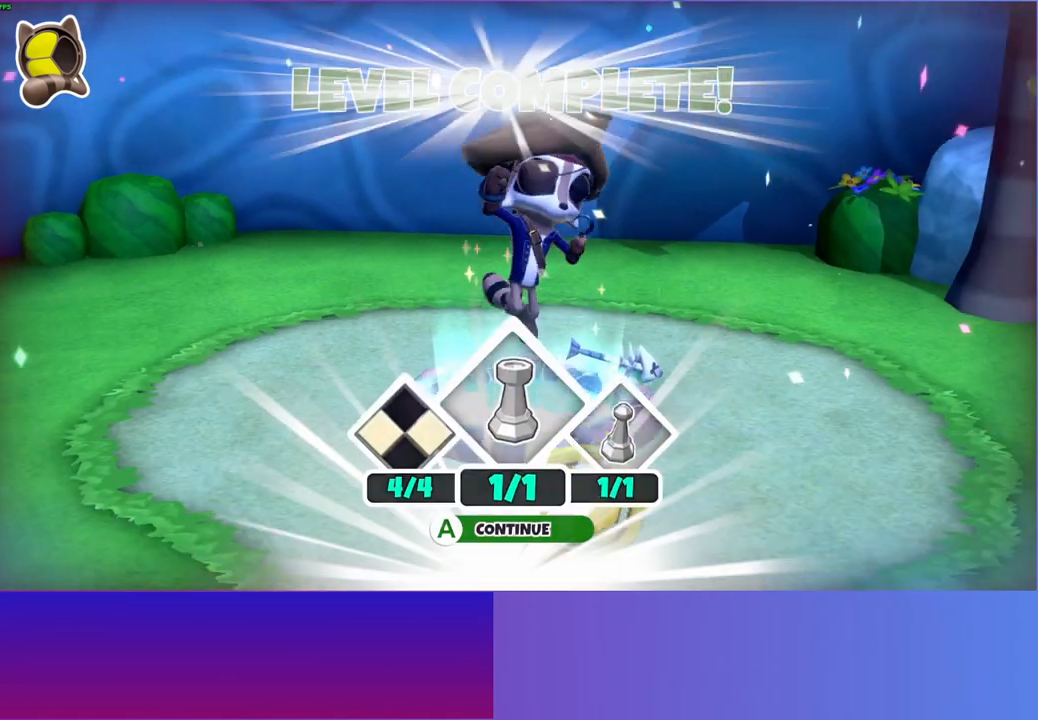
{"buttons": [], "left_stick": "center", "right_stick": "center", "events": [[100, "A", "up"], [283, "A", "down"], [383, "A", "up"]]}
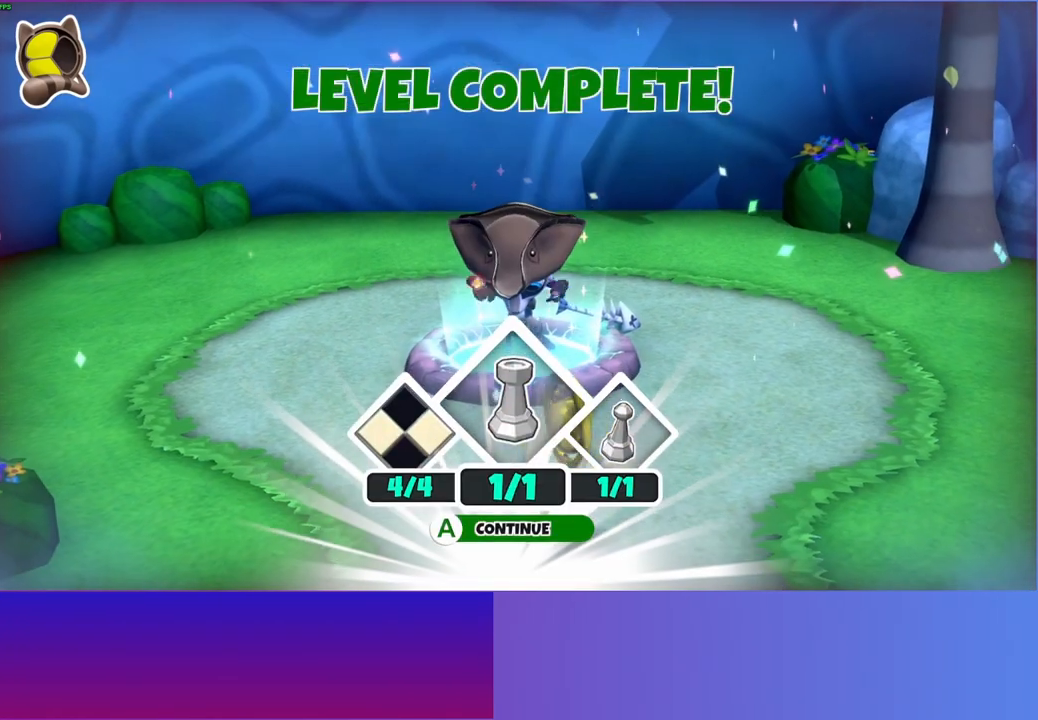
{"buttons": ["A"], "left_stick": "center", "right_stick": "center", "events": [[17, "A", "down"], [117, "A", "up"], [217, "A", "down"], [317, "A", "up"], [417, "A", "down"]]}
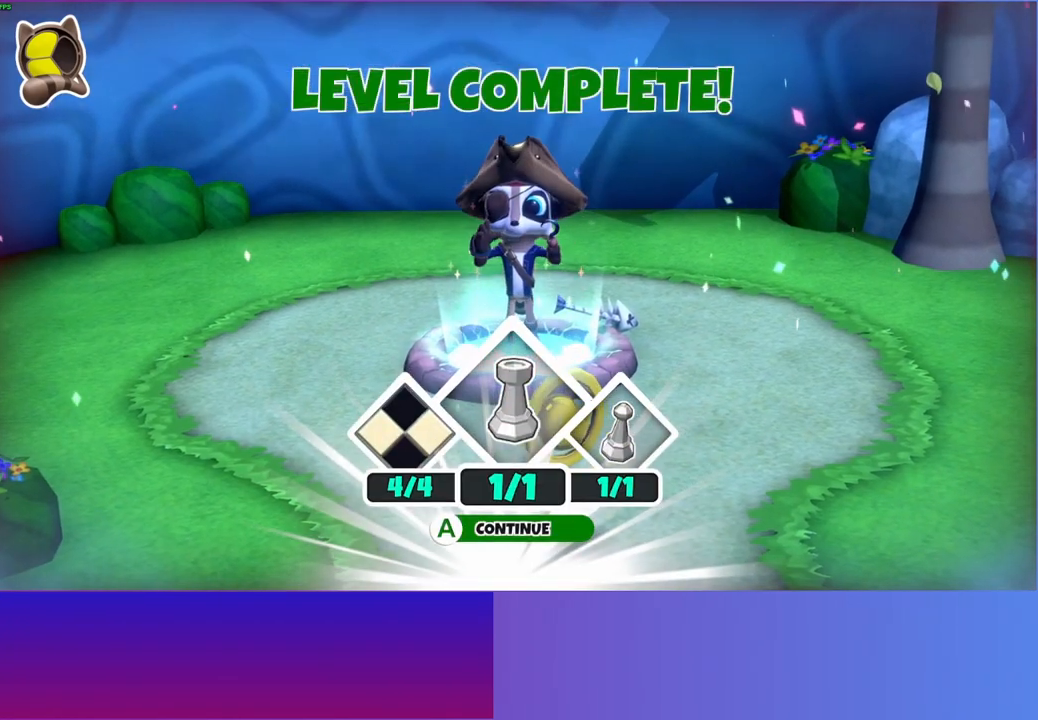
{"buttons": [], "left_stick": "center", "right_stick": "center", "events": [[17, "A", "up"], [117, "A", "down"], [233, "A", "up"]]}
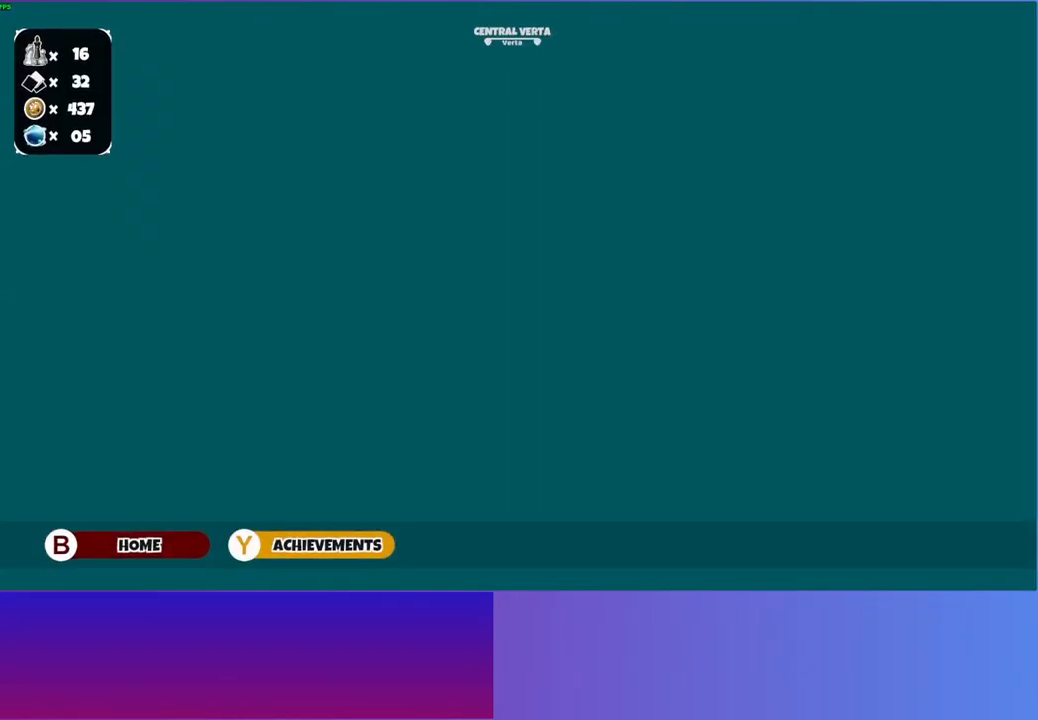
{"buttons": [], "left_stick": "center", "right_stick": "center", "events": []}
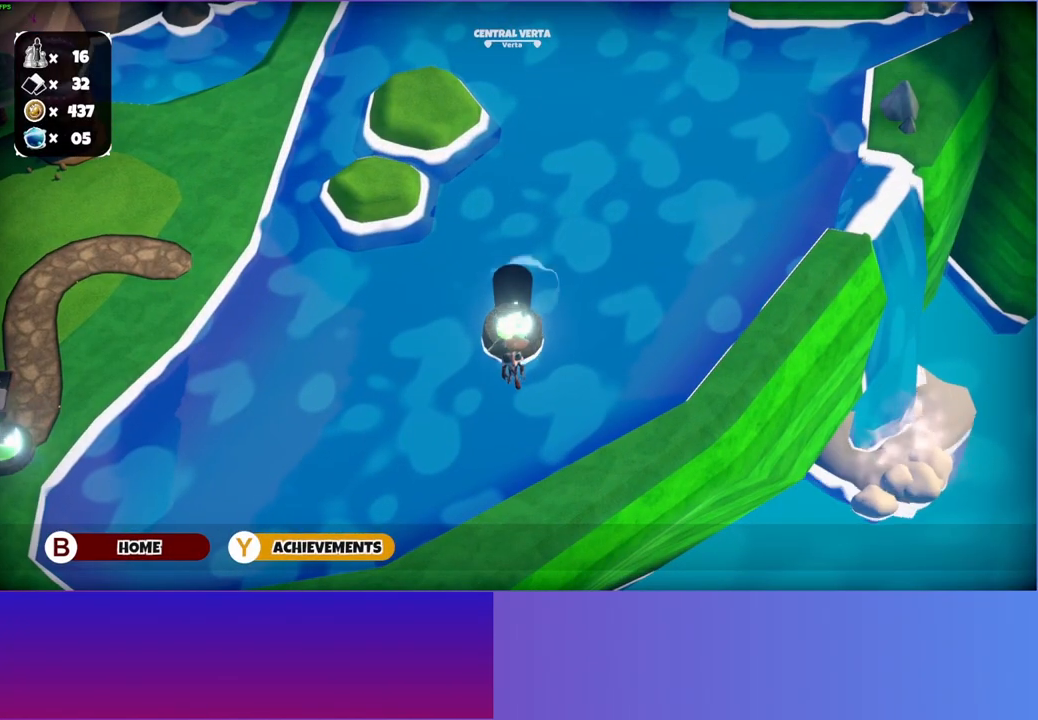
{"buttons": [], "left_stick": "center", "right_stick": "center", "events": []}
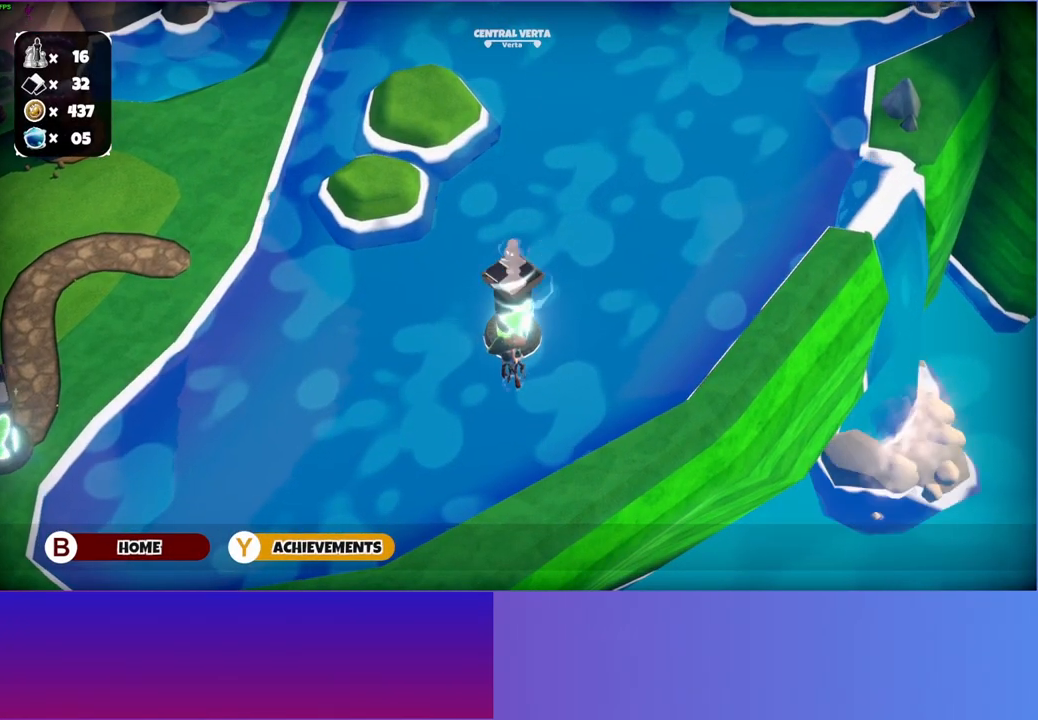
{"buttons": [], "left_stick": "up-right", "right_stick": "center", "events": [[67, "left_stick", "up"], [217, "left_stick", "up-right"]]}
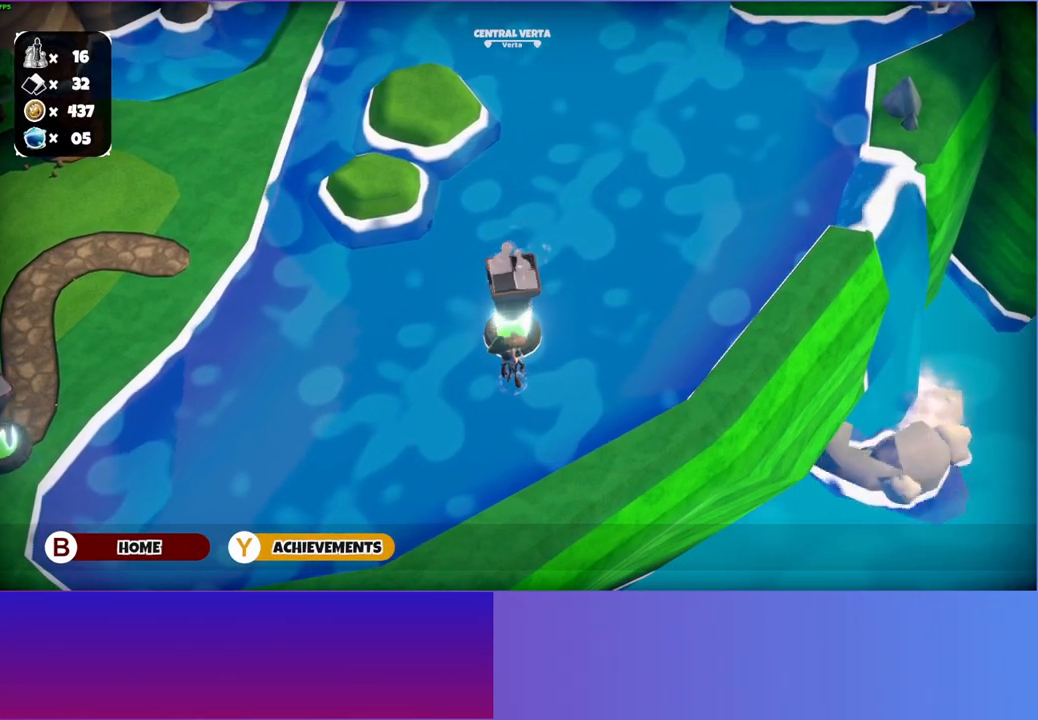
{"buttons": [], "left_stick": "up-right", "right_stick": "center", "events": []}
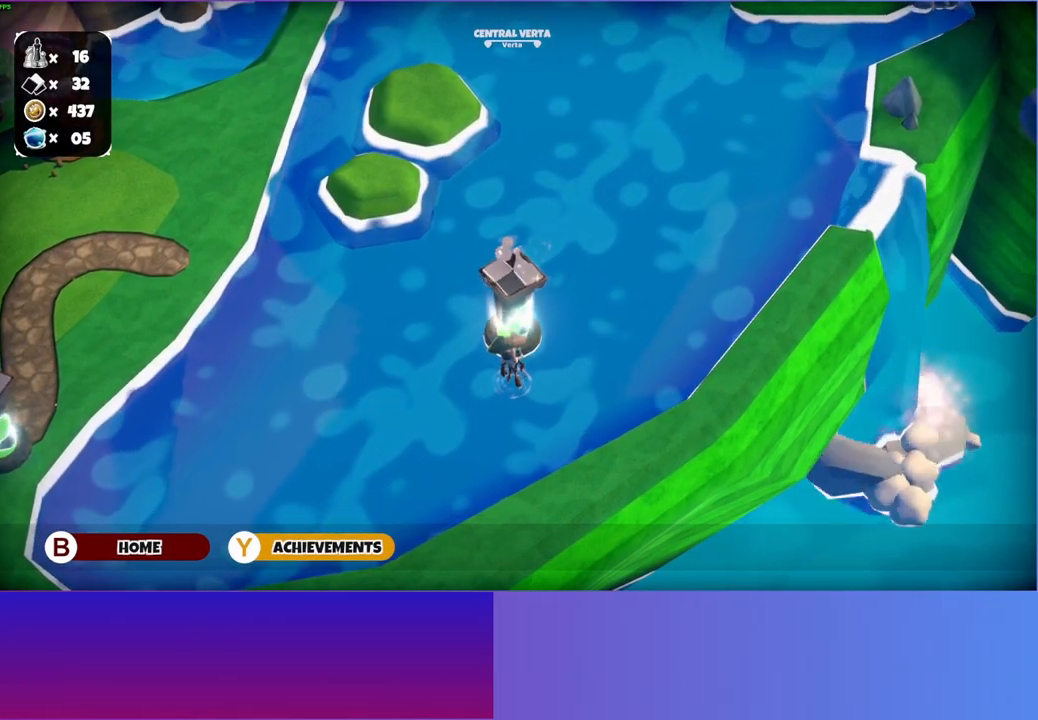
{"buttons": [], "left_stick": "up-right", "right_stick": "center", "events": []}
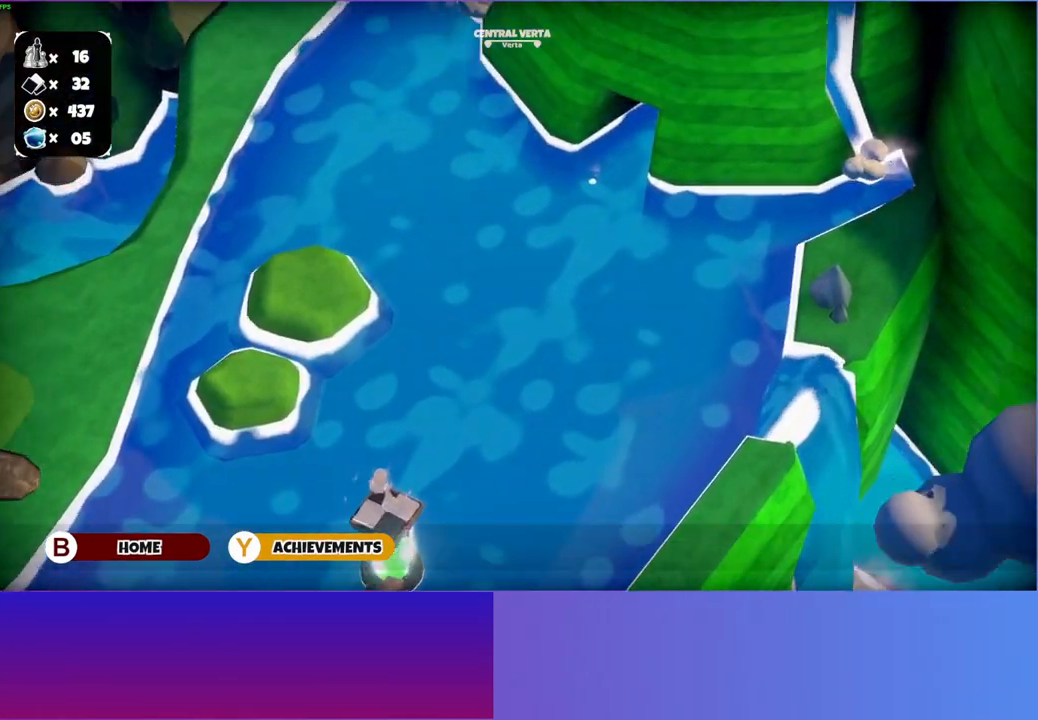
{"buttons": [], "left_stick": "up-right", "right_stick": "center", "events": []}
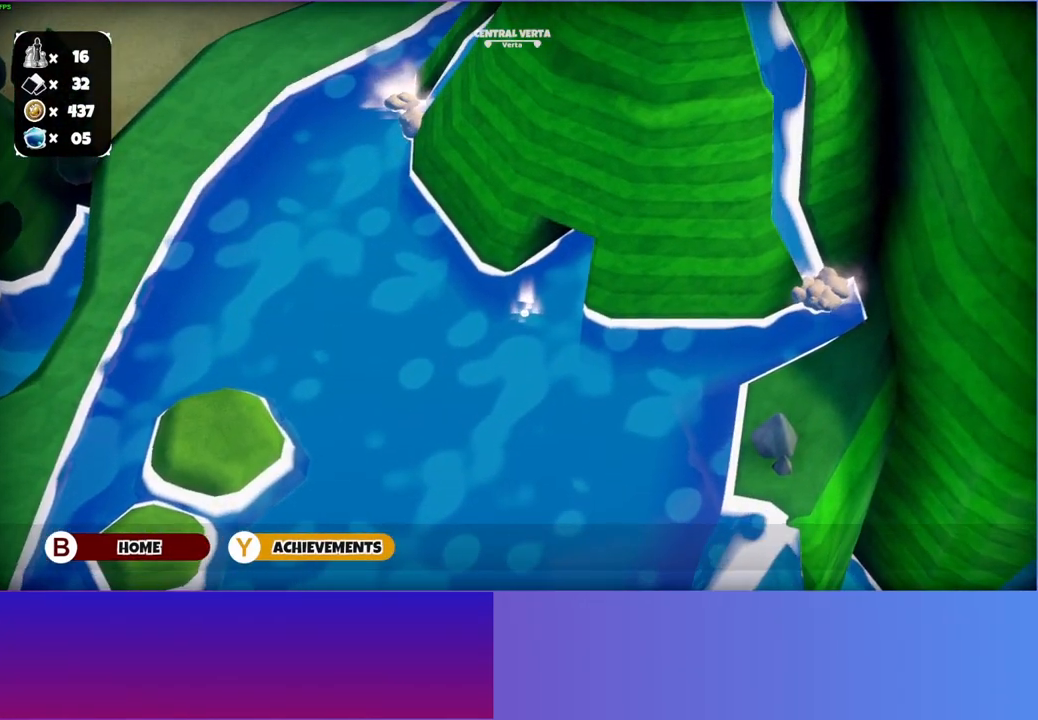
{"buttons": [], "left_stick": "up", "right_stick": "center", "events": [[433, "left_stick", "up"]]}
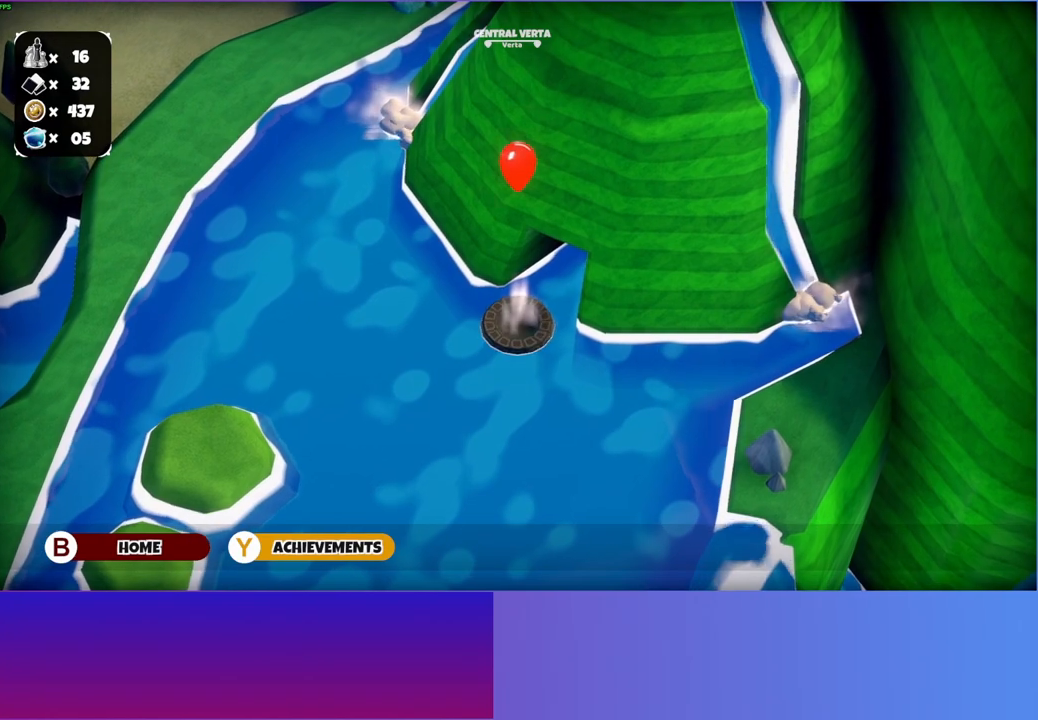
{"buttons": [], "left_stick": "up", "right_stick": "center", "events": []}
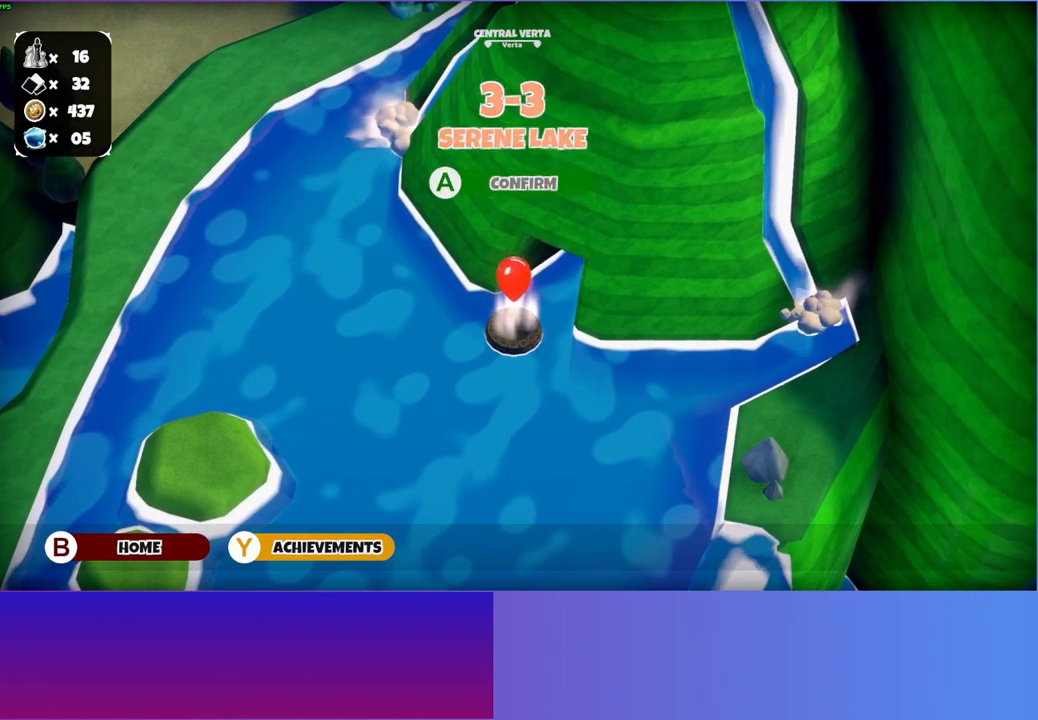
{"buttons": [], "left_stick": "up", "right_stick": "center", "events": []}
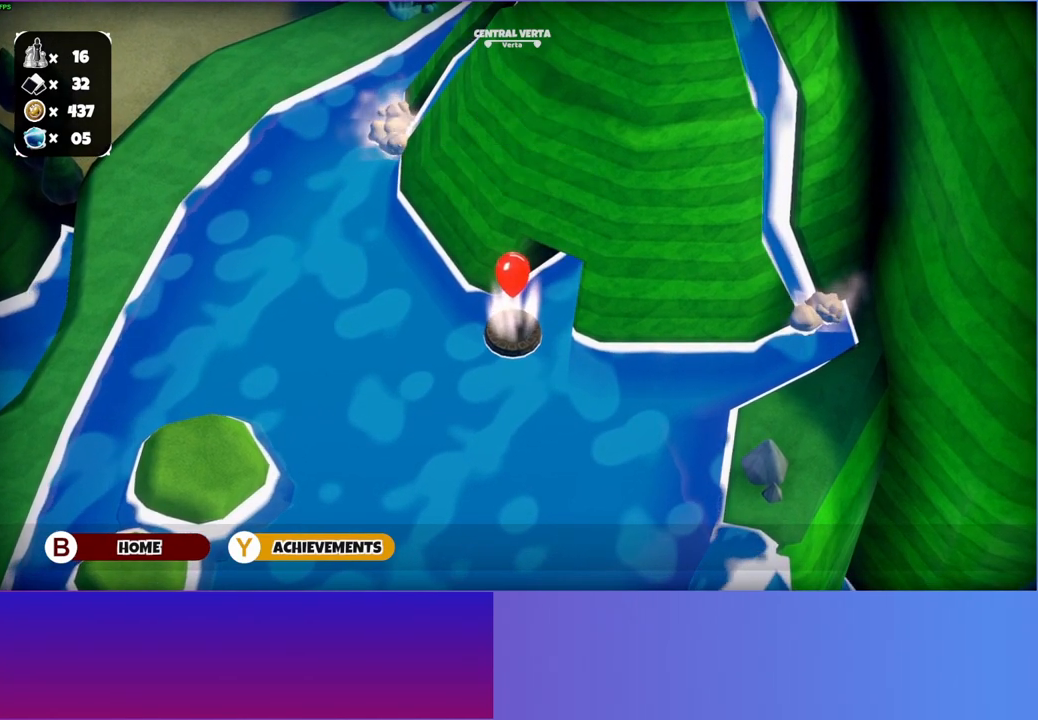
{"buttons": [], "left_stick": "up", "right_stick": "center", "events": []}
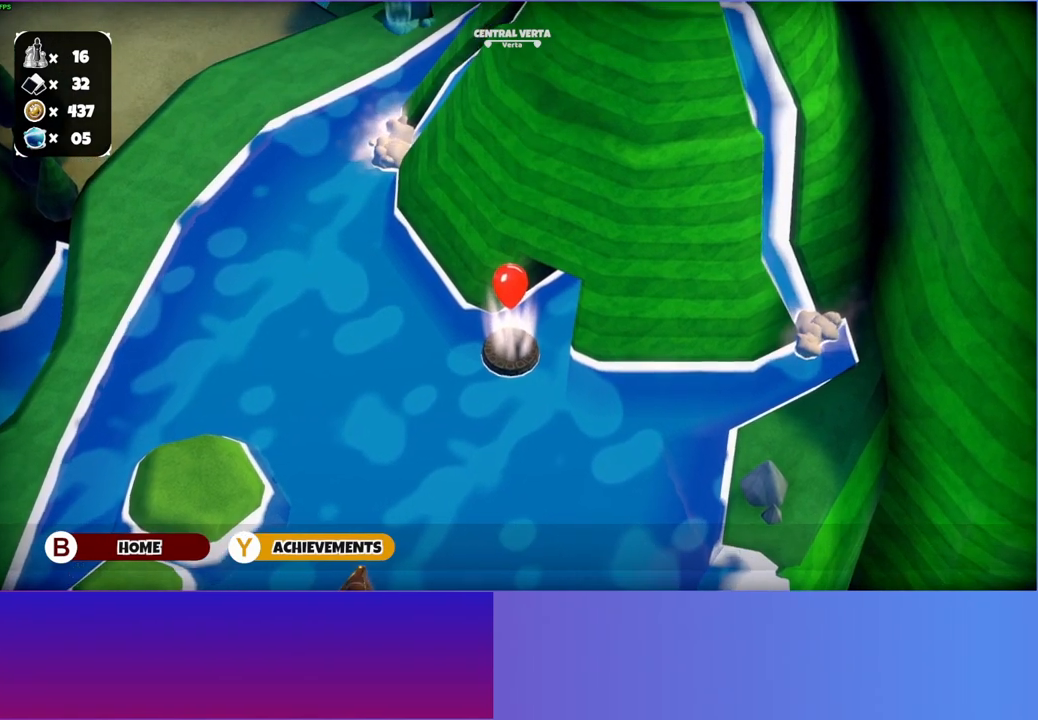
{"buttons": [], "left_stick": "up-right", "right_stick": "center", "events": [[183, "left_stick", "up-right"]]}
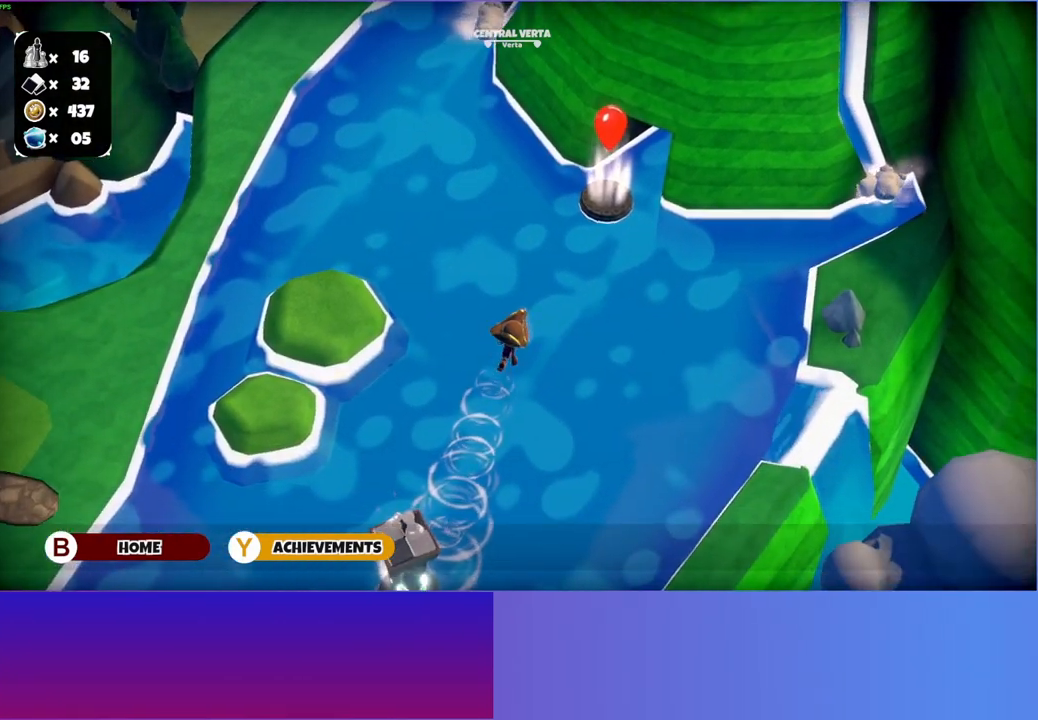
{"buttons": [], "left_stick": "up-right", "right_stick": "center", "events": [[250, "left_stick", "up"], [500, "left_stick", "up-right"]]}
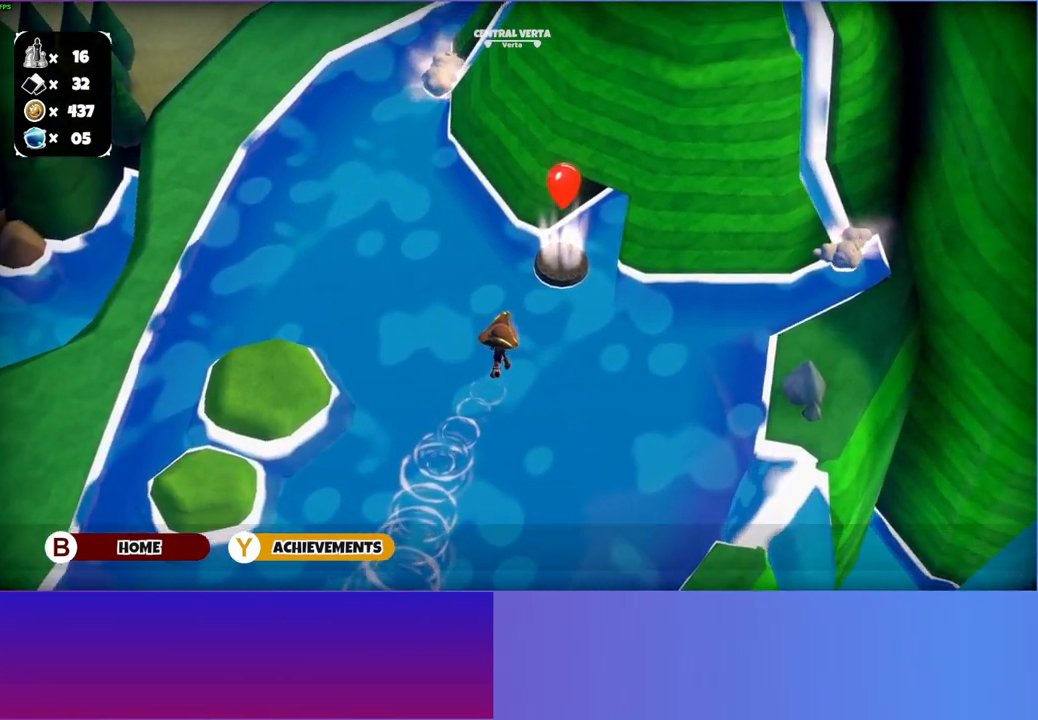
{"buttons": [], "left_stick": "up", "right_stick": "center", "events": [[200, "left_stick", "up"]]}
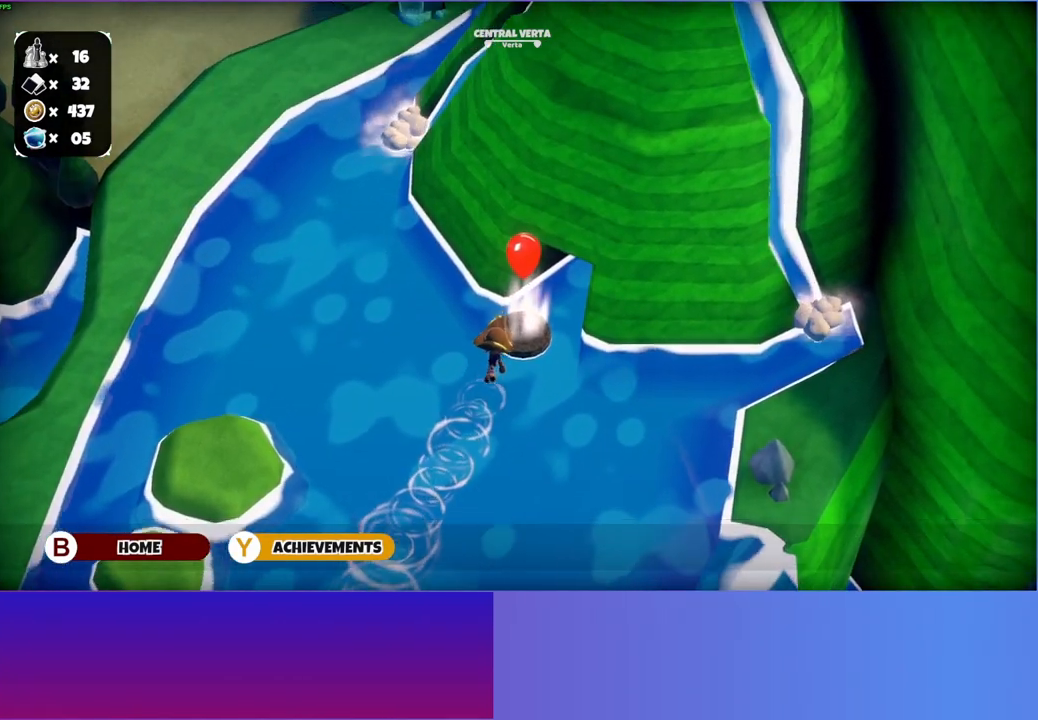
{"buttons": [], "left_stick": "center", "right_stick": "center", "events": [[167, "A", "down"], [167, "left_stick", "center"], [283, "A", "up"]]}
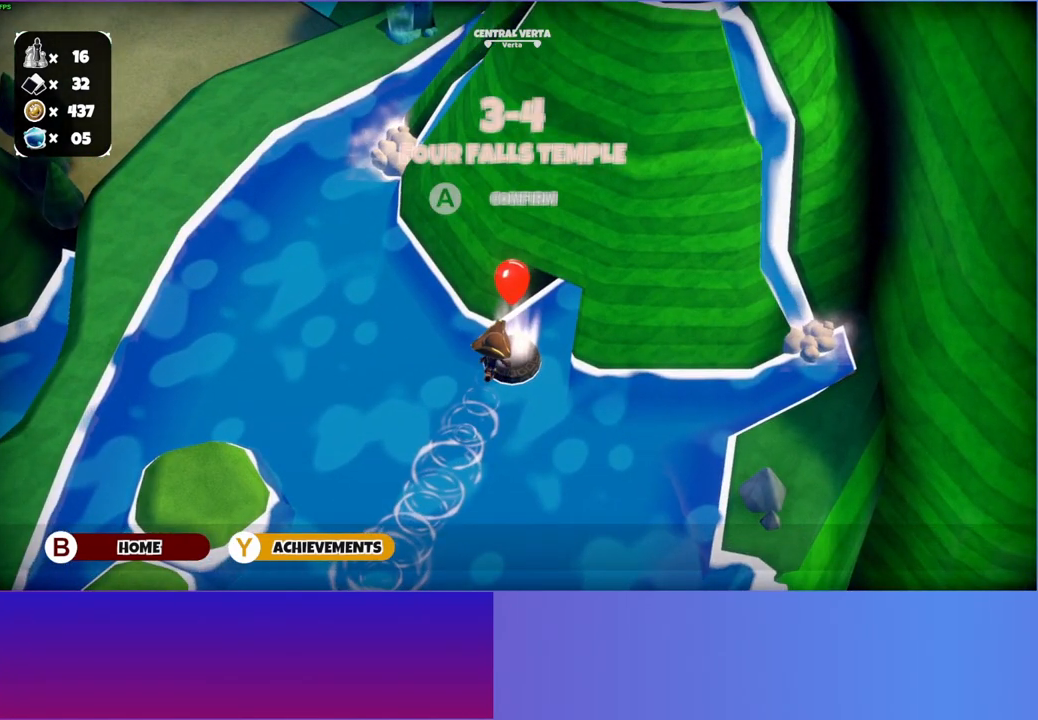
{"buttons": [], "left_stick": "center", "right_stick": "center", "events": [[67, "Y", "down"], [200, "Y", "up"]]}
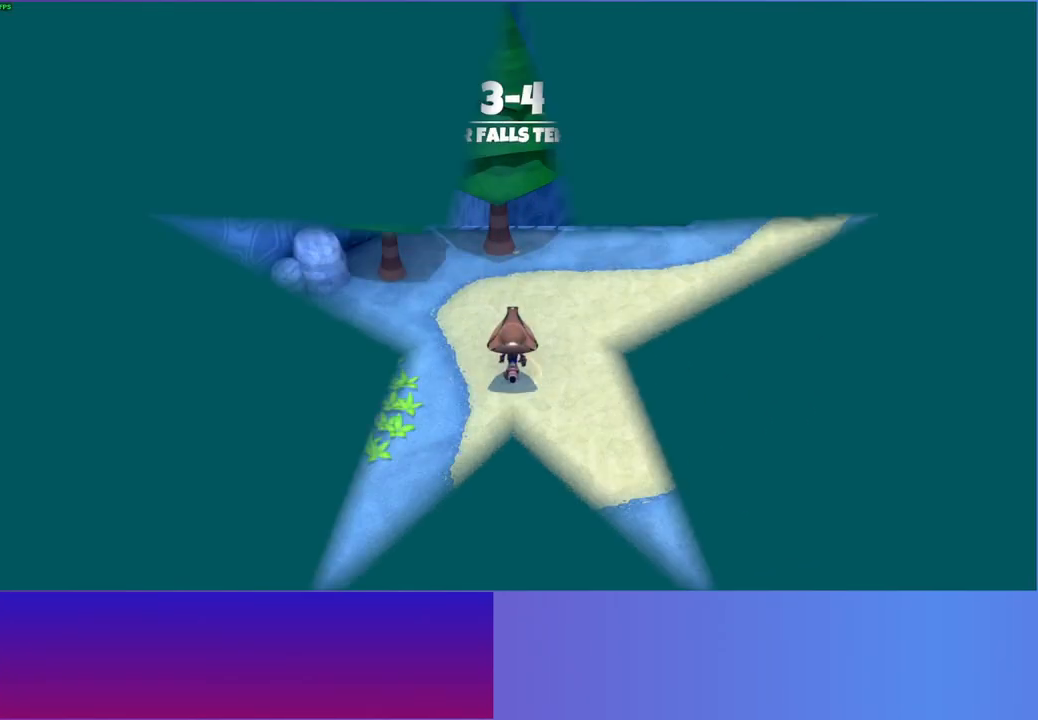
{"buttons": [], "left_stick": "up-right", "right_stick": "center", "events": [[83, "left_stick", "right"], [267, "left_stick", "up-right"]]}
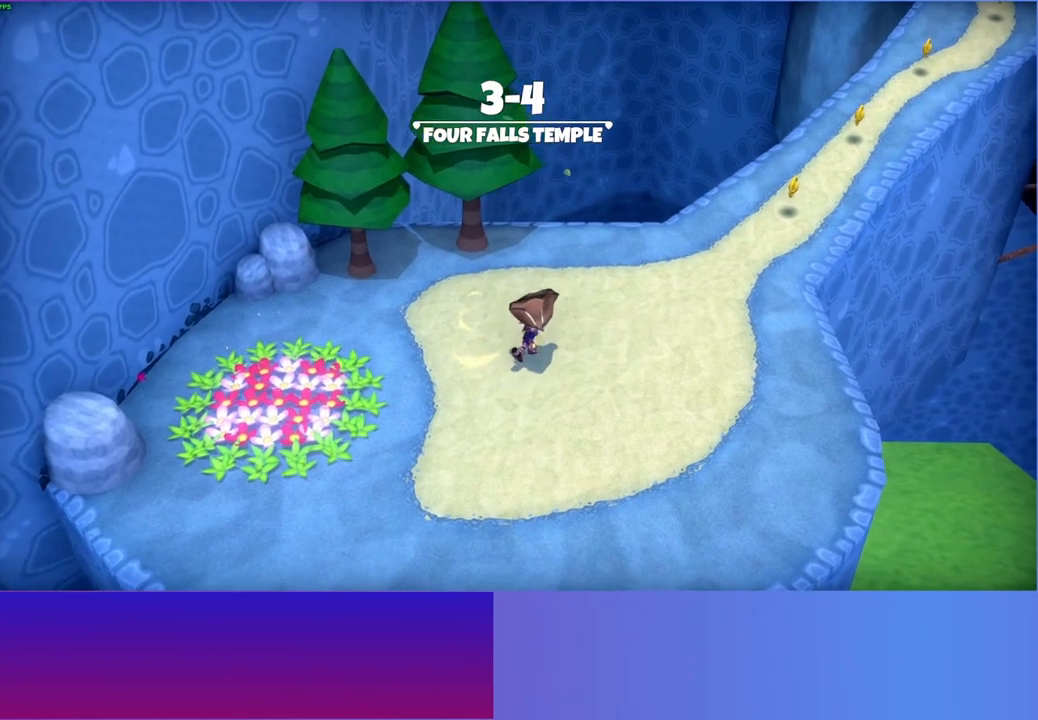
{"buttons": [], "left_stick": "up-right", "right_stick": "center", "events": []}
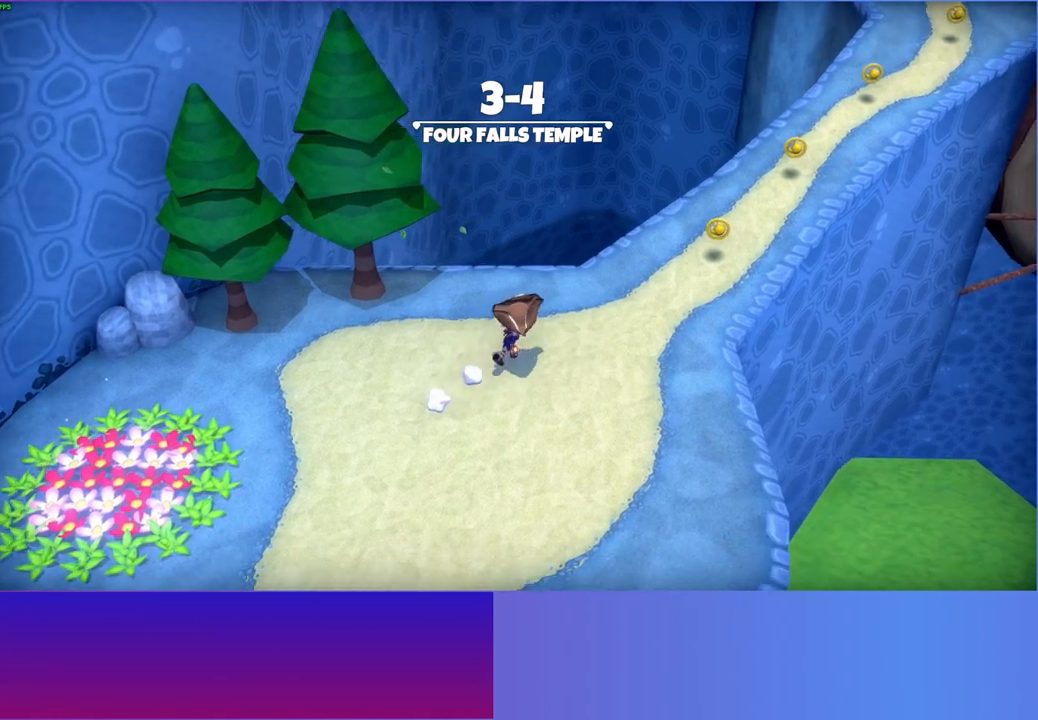
{"buttons": [], "left_stick": "up-right", "right_stick": "center", "events": []}
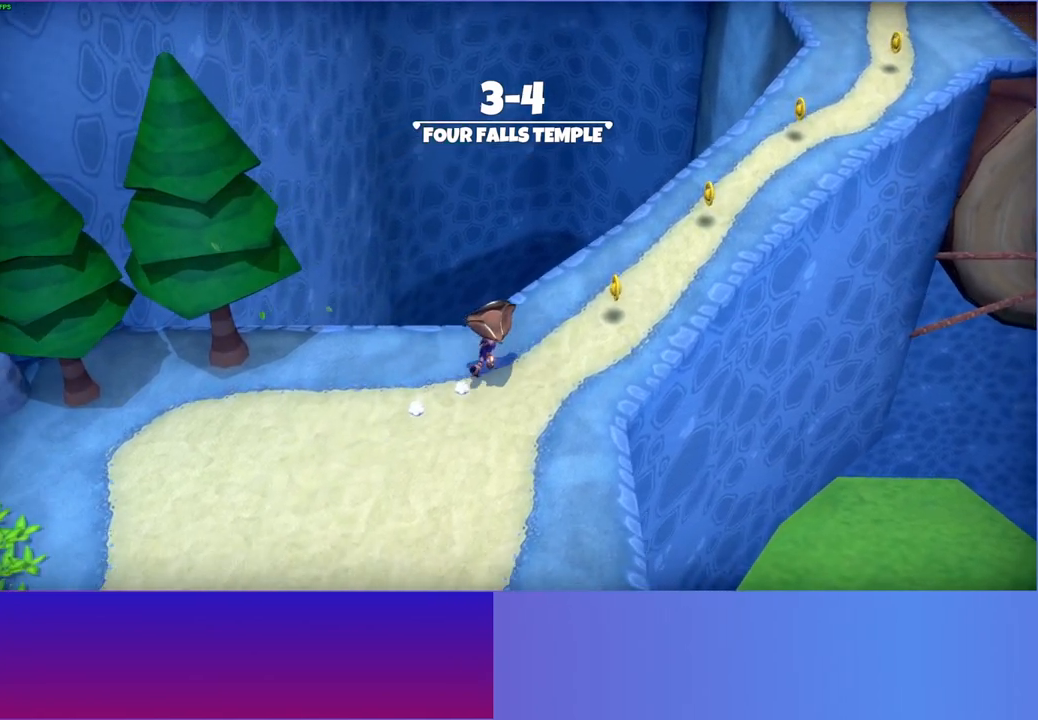
{"buttons": [], "left_stick": "up-right", "right_stick": "center", "events": []}
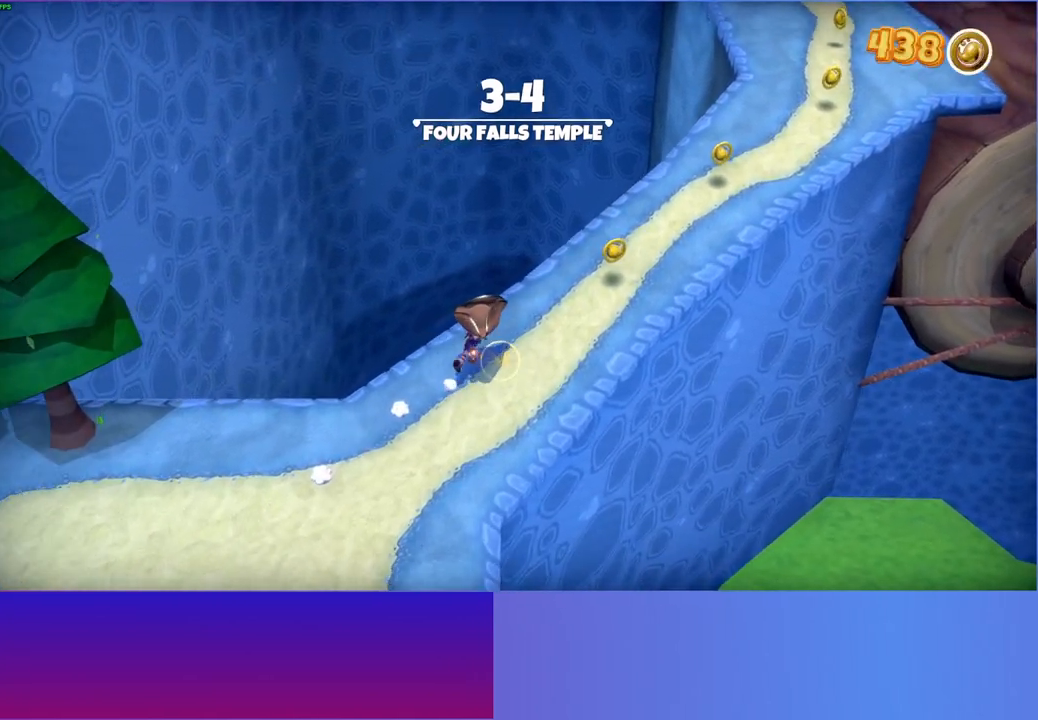
{"buttons": [], "left_stick": "up-right", "right_stick": "center", "events": []}
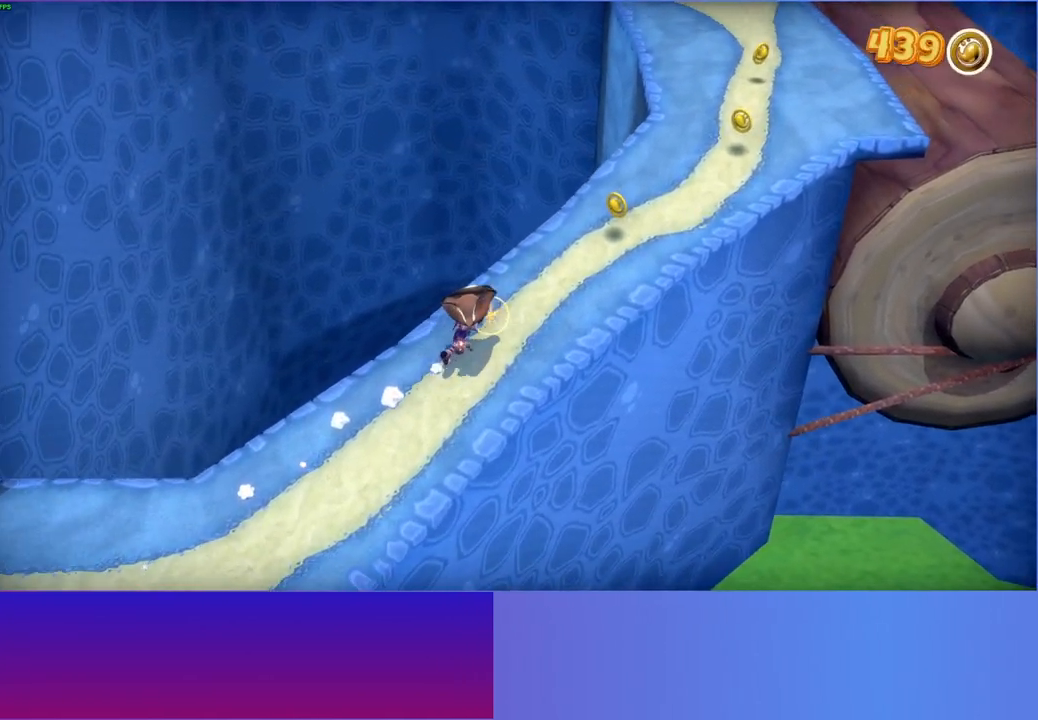
{"buttons": [], "left_stick": "up-right", "right_stick": "center", "events": [[300, "Y", "down"], [400, "Y", "up"]]}
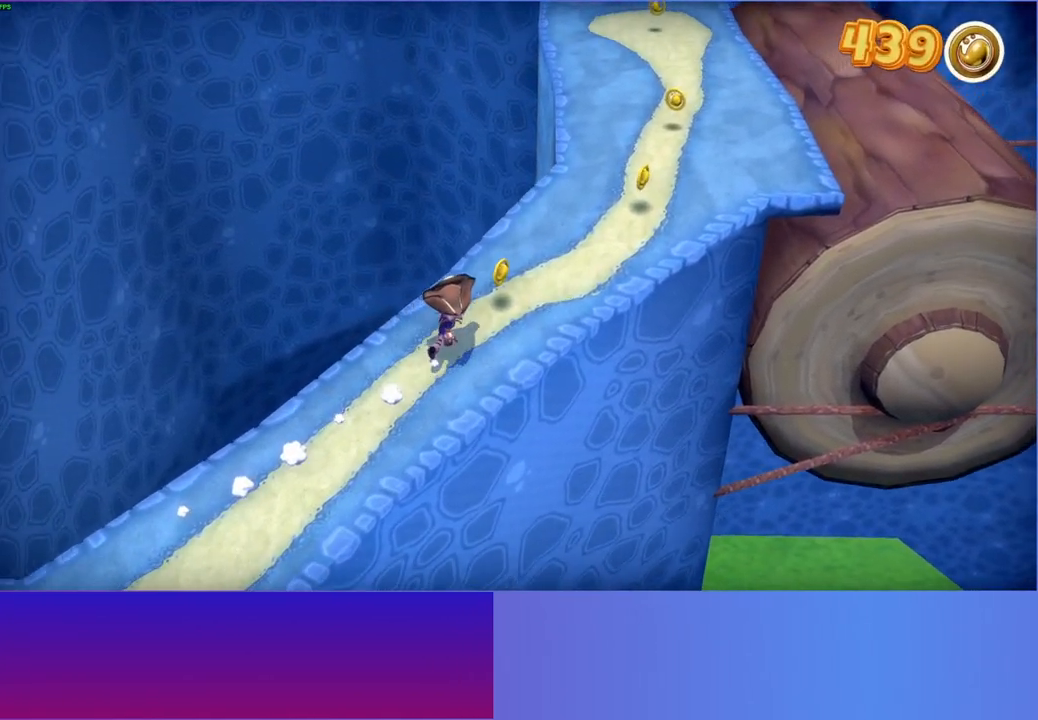
{"buttons": [], "left_stick": "up-right", "right_stick": "center", "events": []}
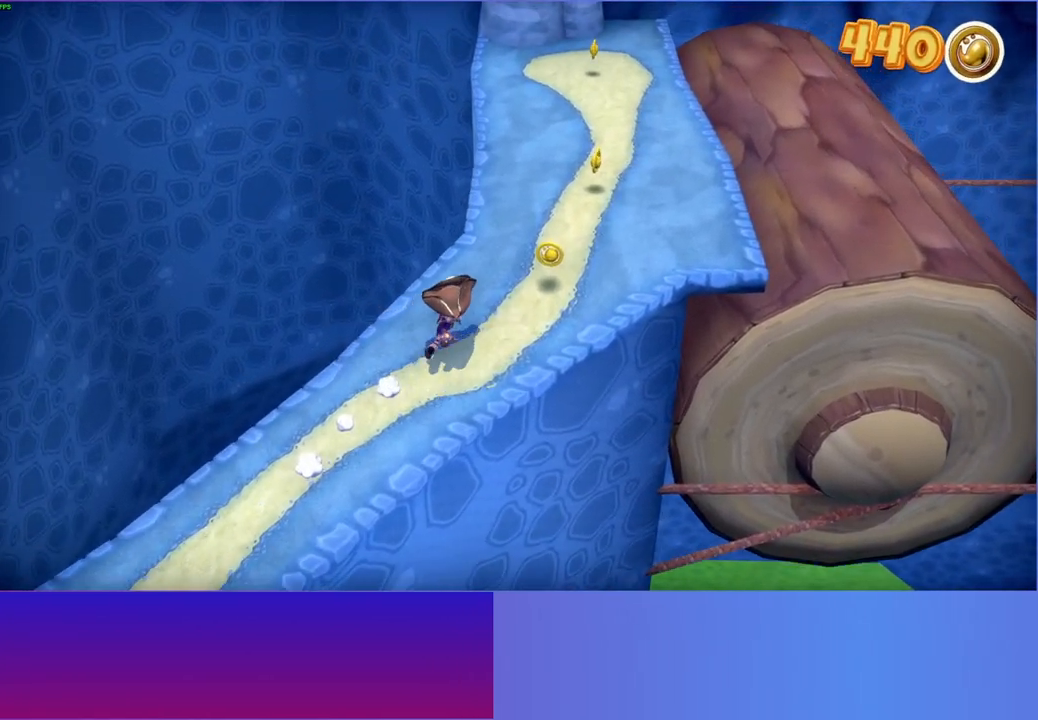
{"buttons": [], "left_stick": "up-right", "right_stick": "center", "events": []}
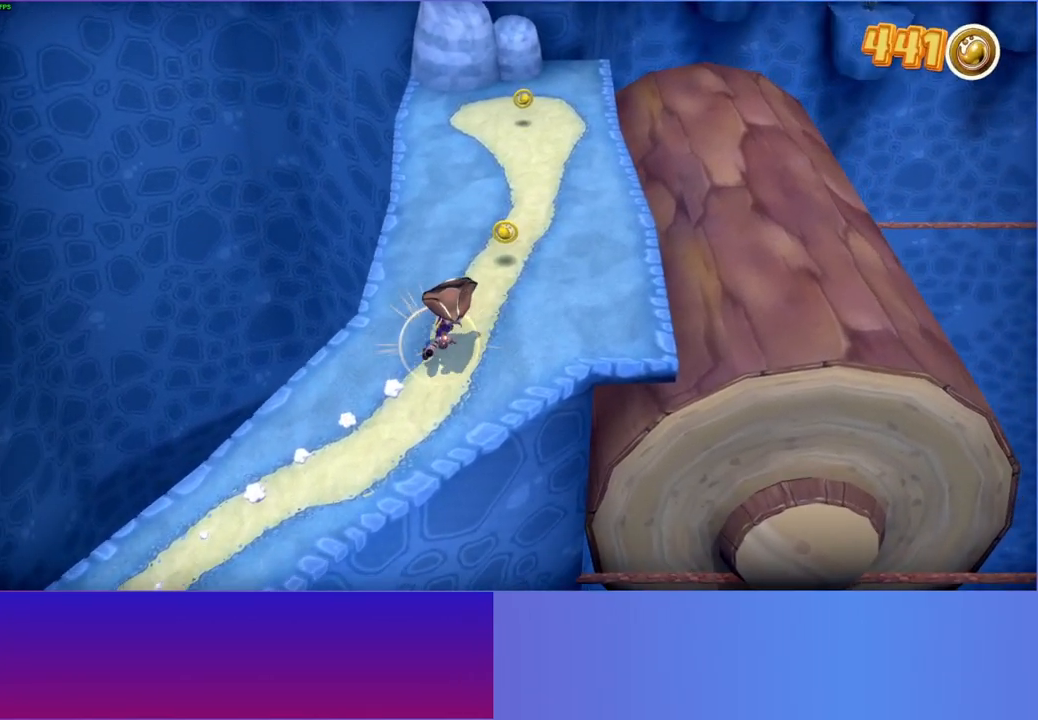
{"buttons": [], "left_stick": "up-right", "right_stick": "center", "events": []}
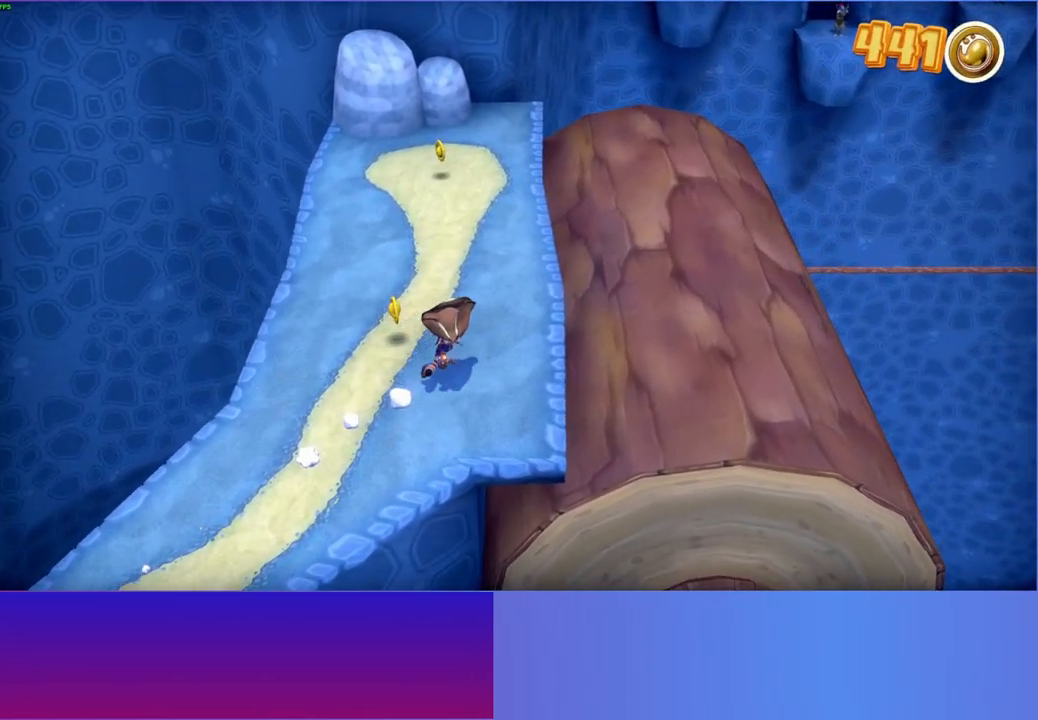
{"buttons": [], "left_stick": "right", "right_stick": "center", "events": [[17, "left_stick", "right"]]}